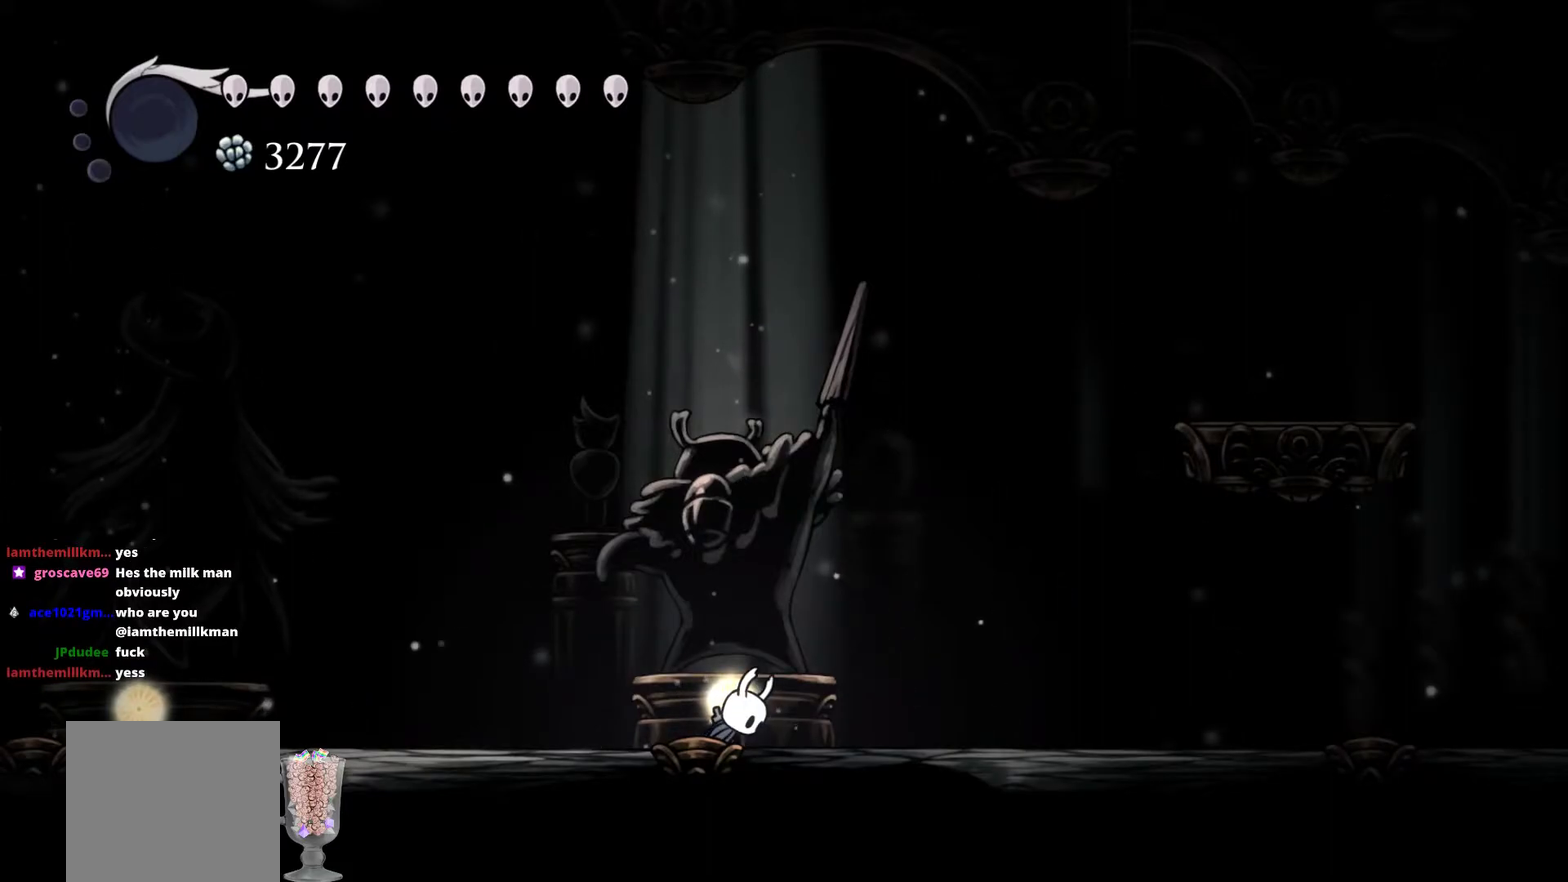
Gameplay with a controller (Xbox layout); each line is a JSON object with the inputs held at the frame after it. "events" lists button and stick changes between this image and that frame as [ms after this image, input, new state], when the widget could be followed in between. Not read: R3 right_stick.
{"buttons": [], "left_stick": "right", "events": [[117, "left_stick", "right"], [217, "A", "down"], [483, "A", "up"]]}
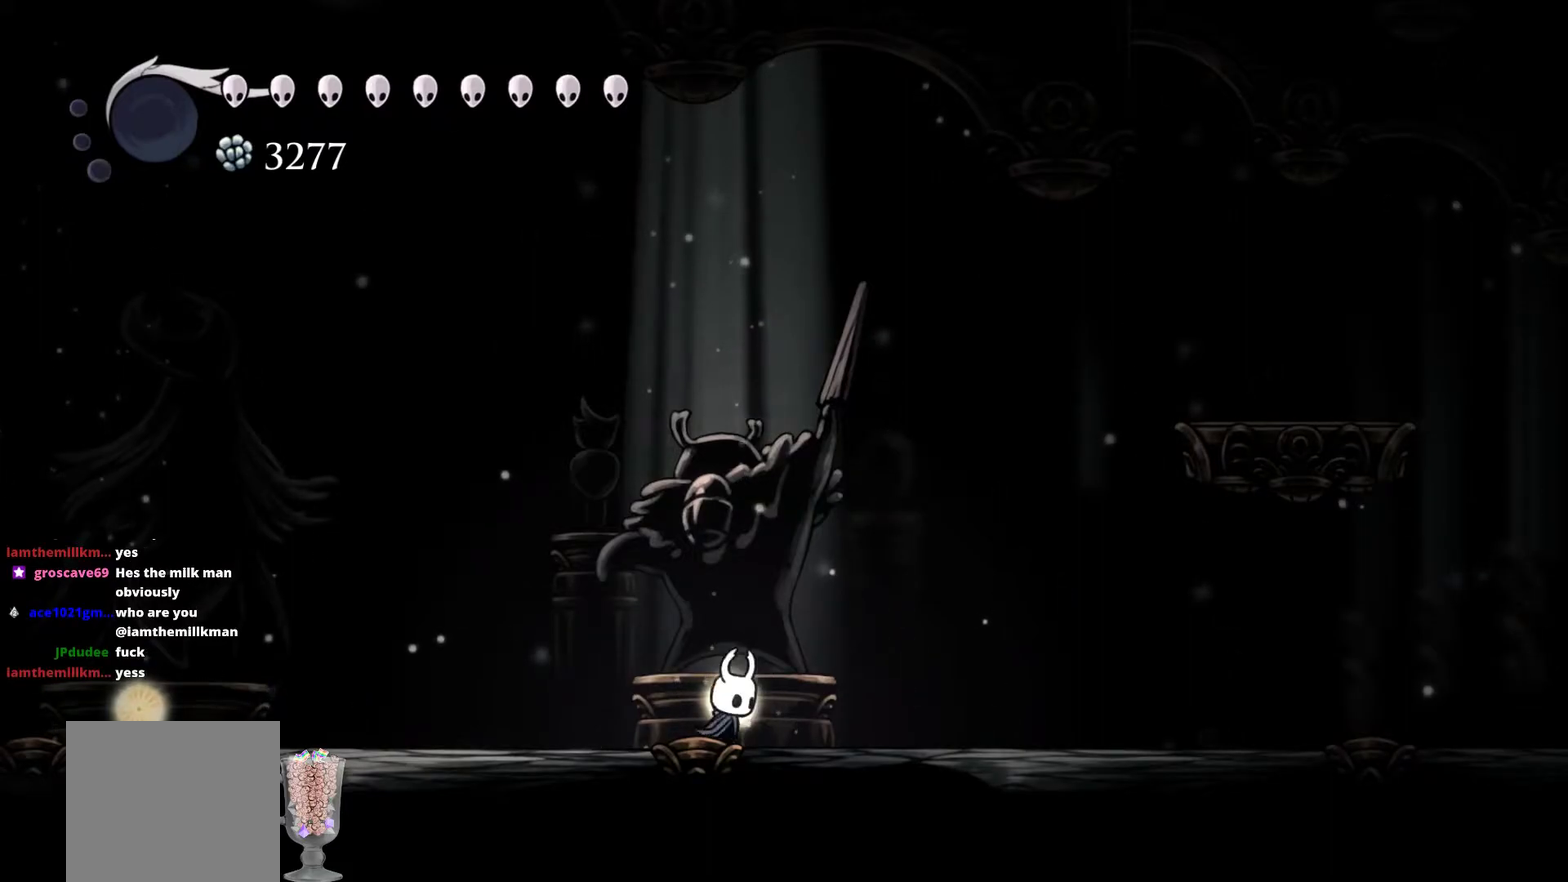
{"buttons": [], "left_stick": "right", "events": [[83, "A", "down"], [417, "A", "up"]]}
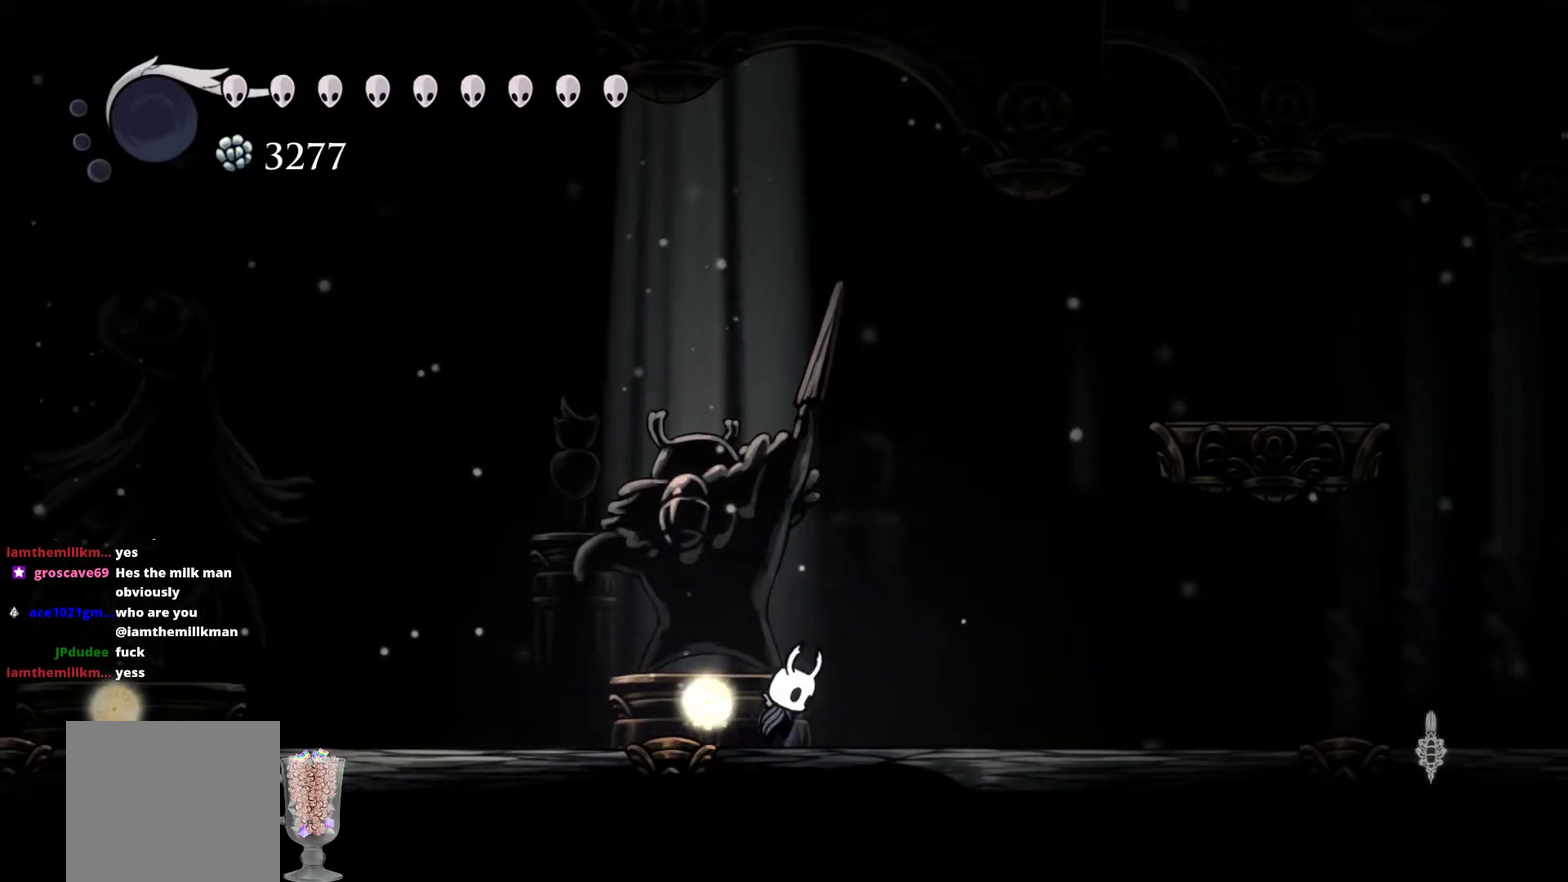
{"buttons": ["A"], "left_stick": "right", "events": [[17, "A", "down"], [317, "A", "up"], [400, "A", "down"]]}
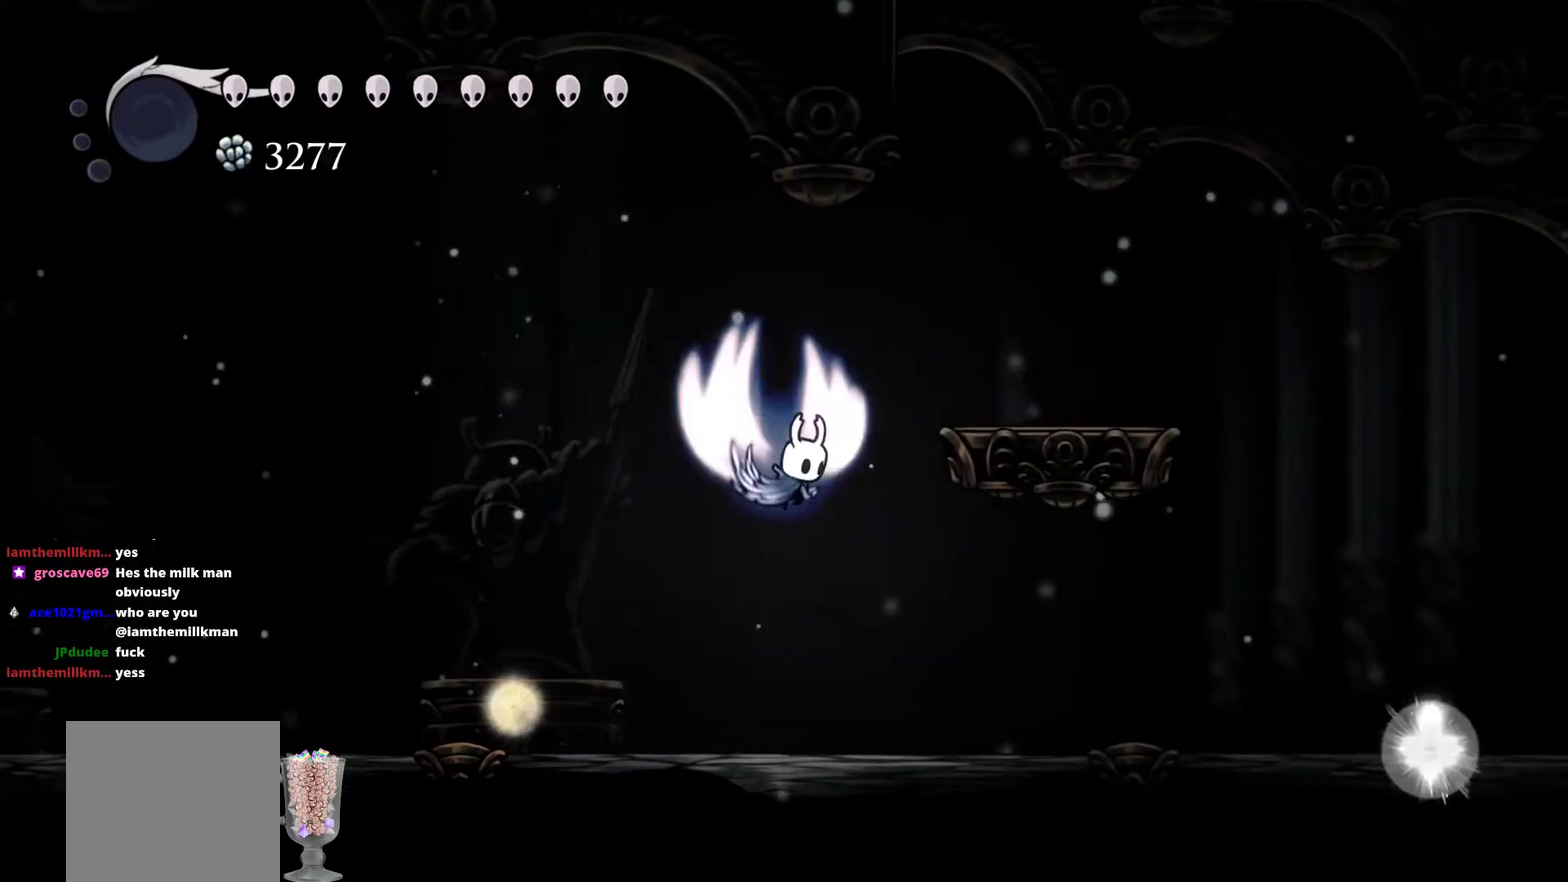
{"buttons": [], "left_stick": "right", "events": [[267, "A", "up"]]}
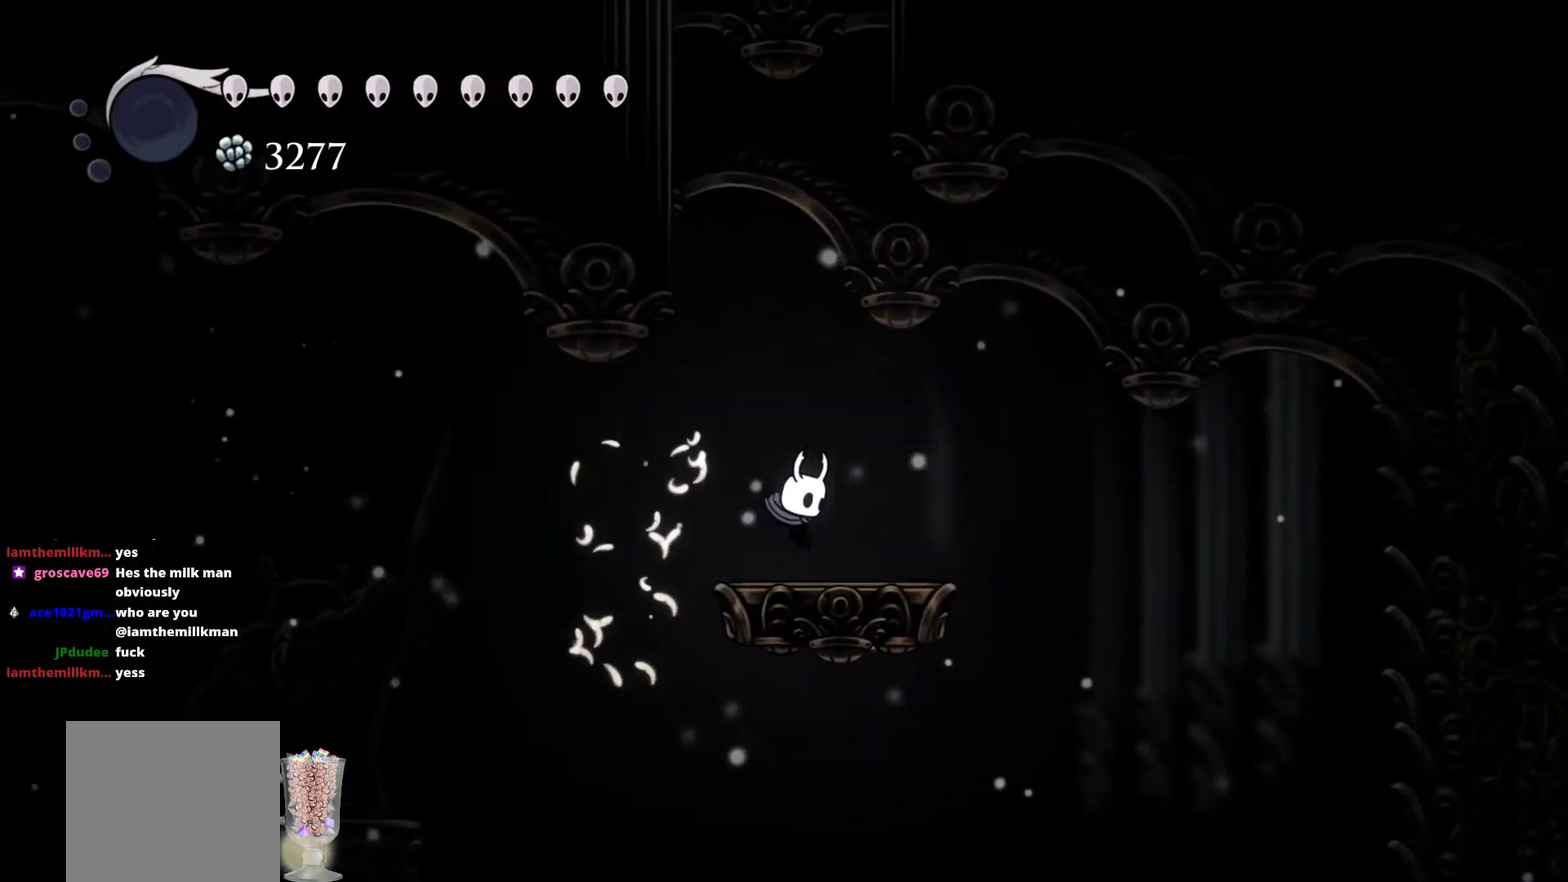
{"buttons": ["A"], "left_stick": "left", "events": [[100, "A", "down"], [300, "left_stick", "center"], [400, "left_stick", "left"]]}
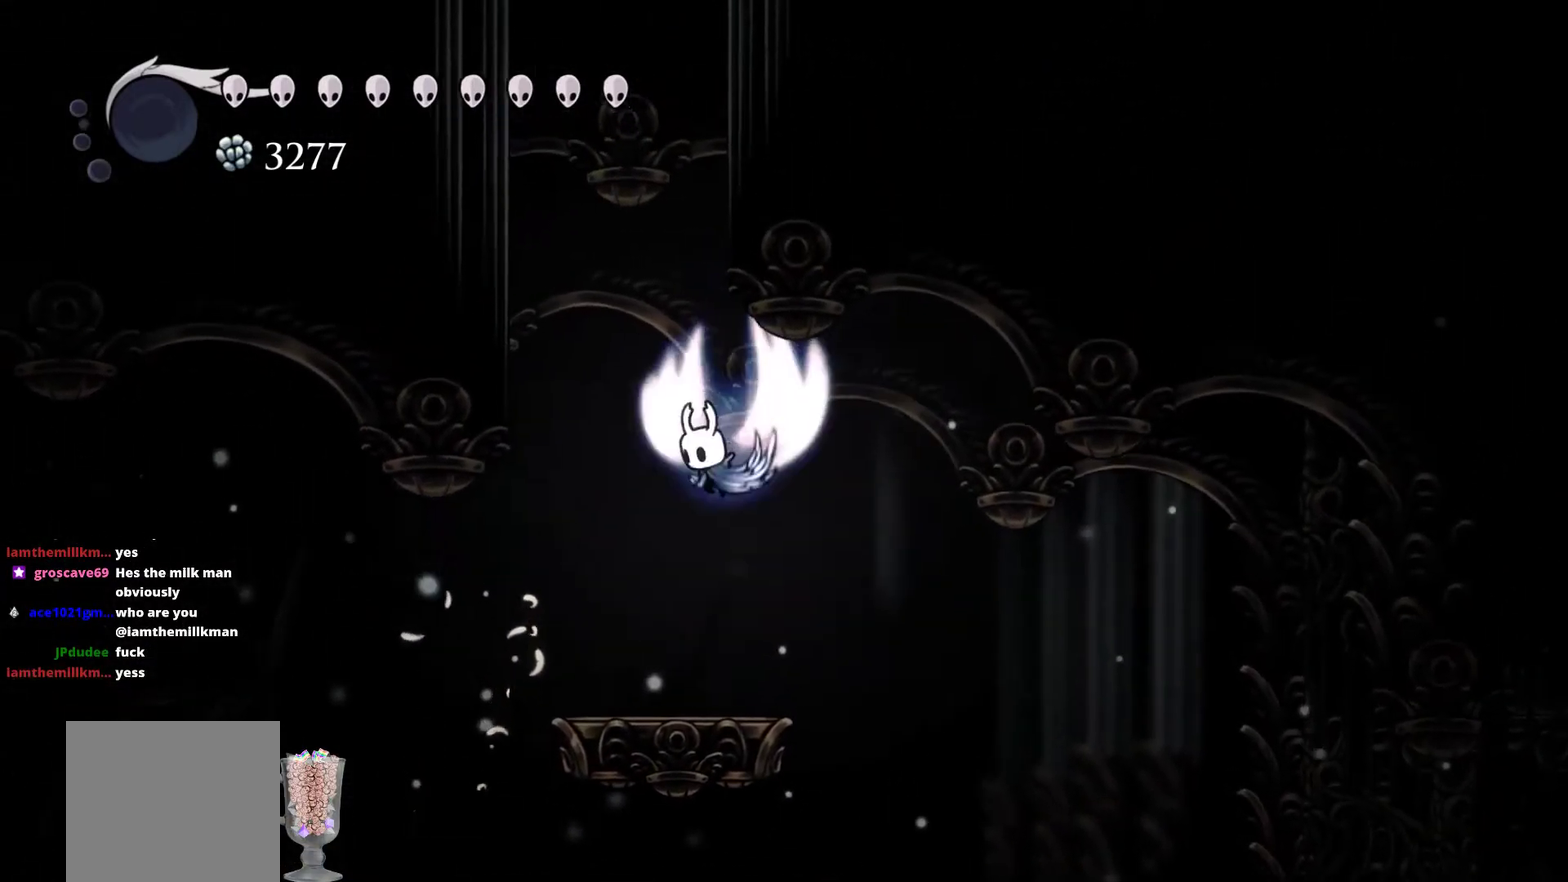
{"buttons": ["A"], "left_stick": "left", "events": [[400, "A", "up"], [483, "A", "down"]]}
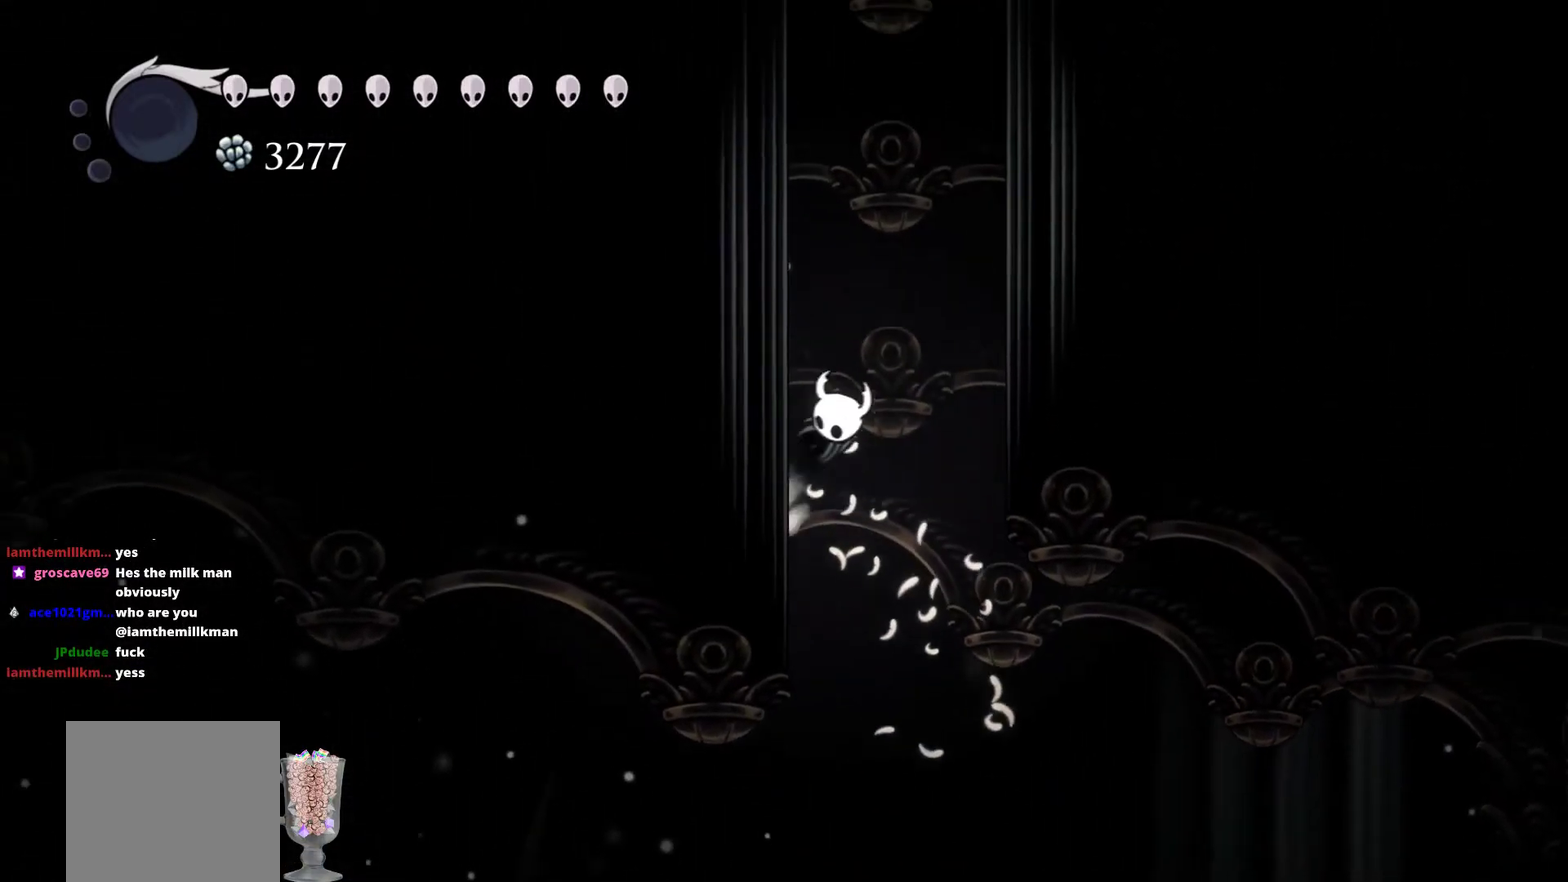
{"buttons": ["A"], "left_stick": "left", "events": [[283, "A", "up"], [350, "A", "down"]]}
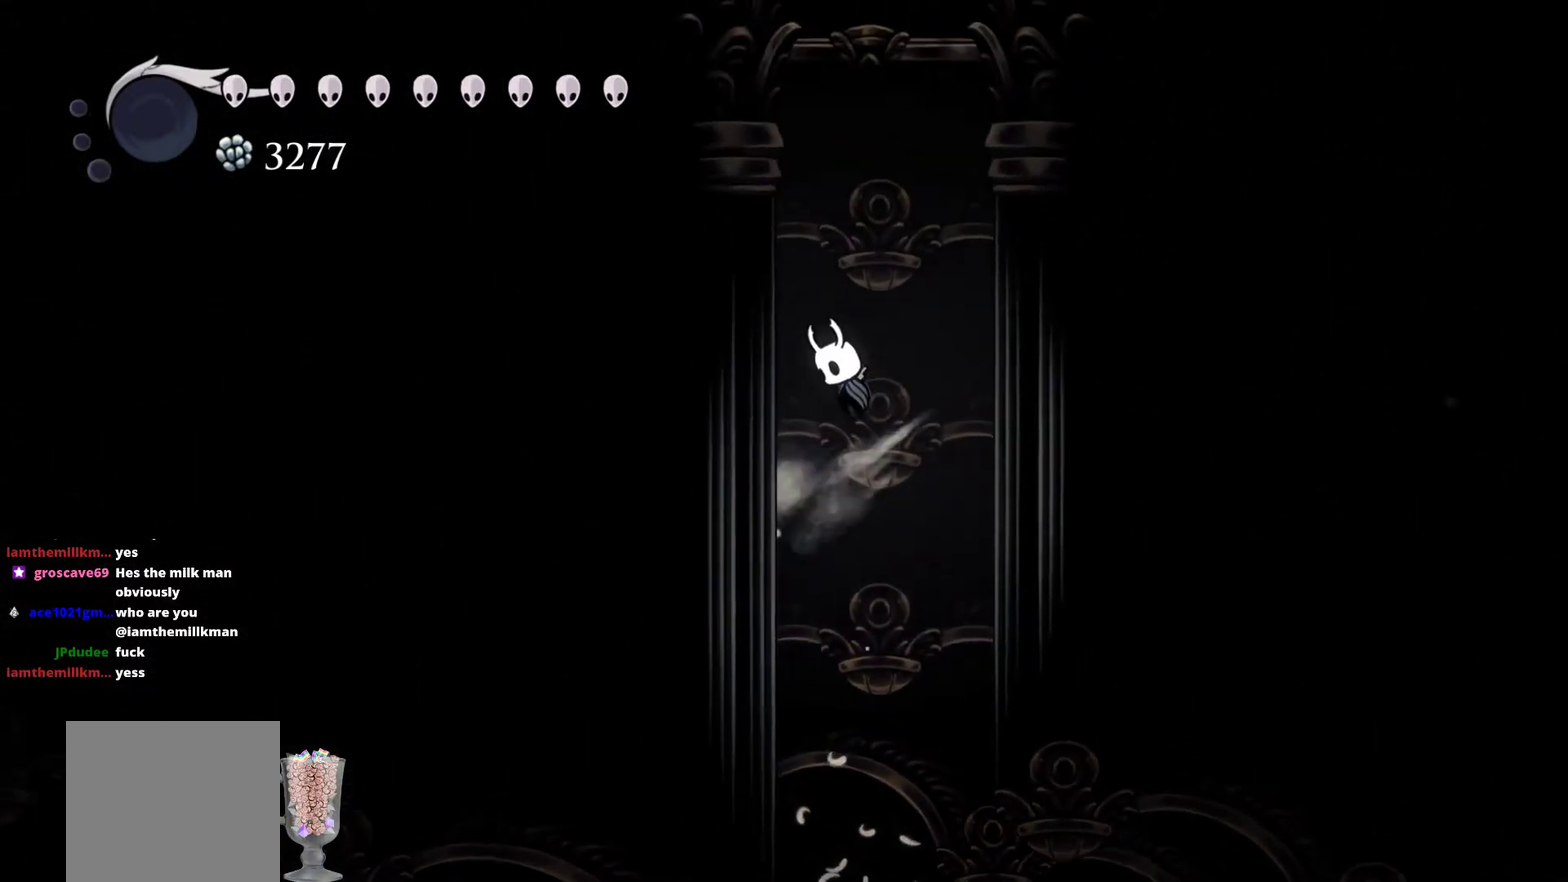
{"buttons": ["A"], "left_stick": "left", "events": []}
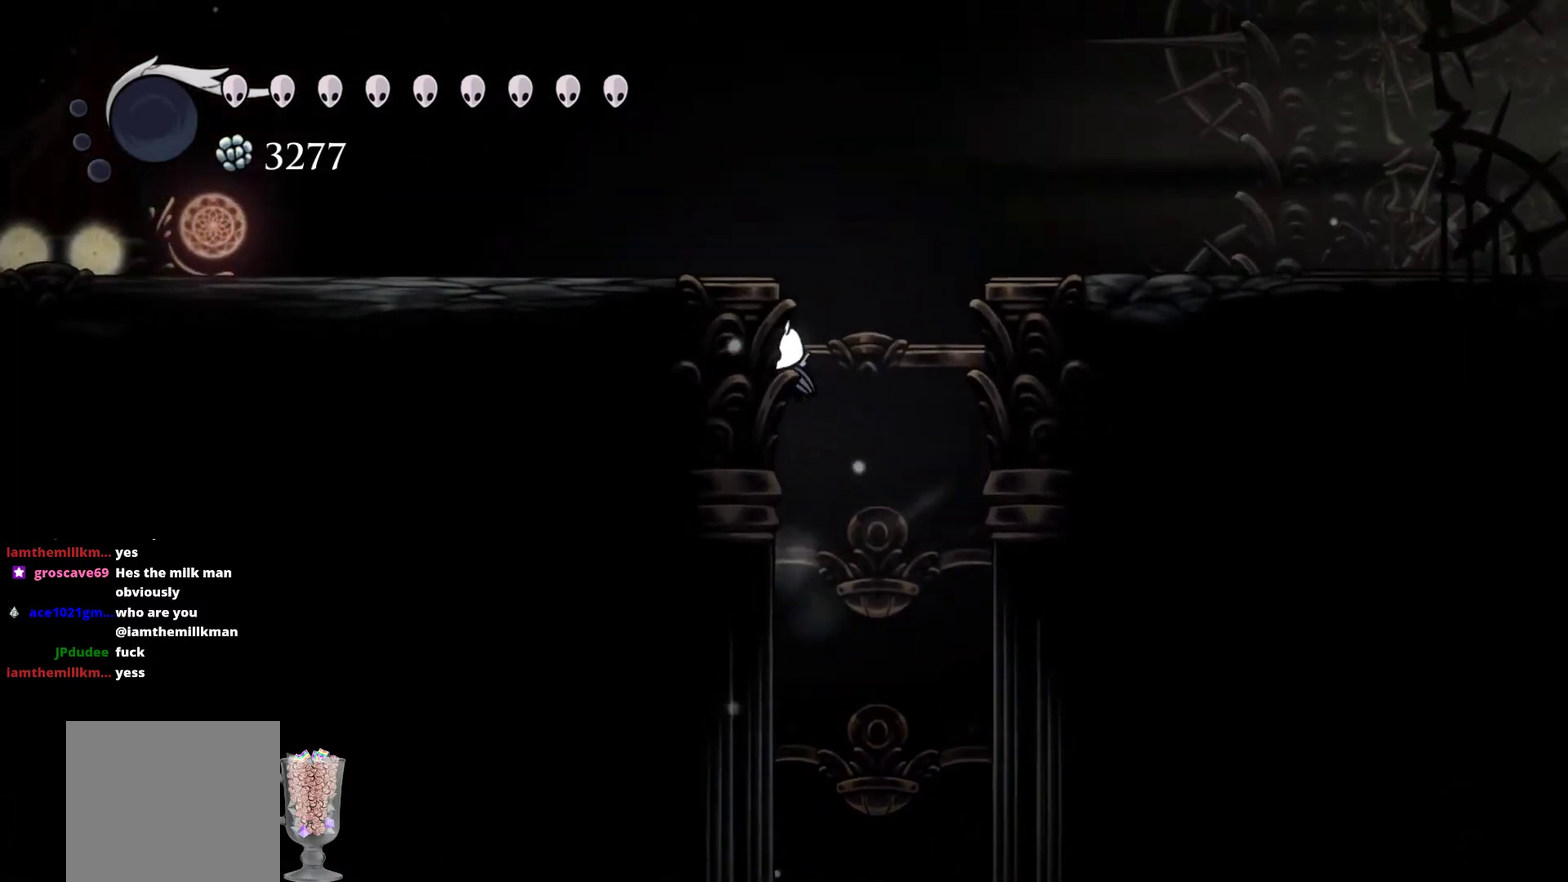
{"buttons": [], "left_stick": "left", "events": [[350, "R2", "down"], [417, "A", "up"], [483, "R2", "up"]]}
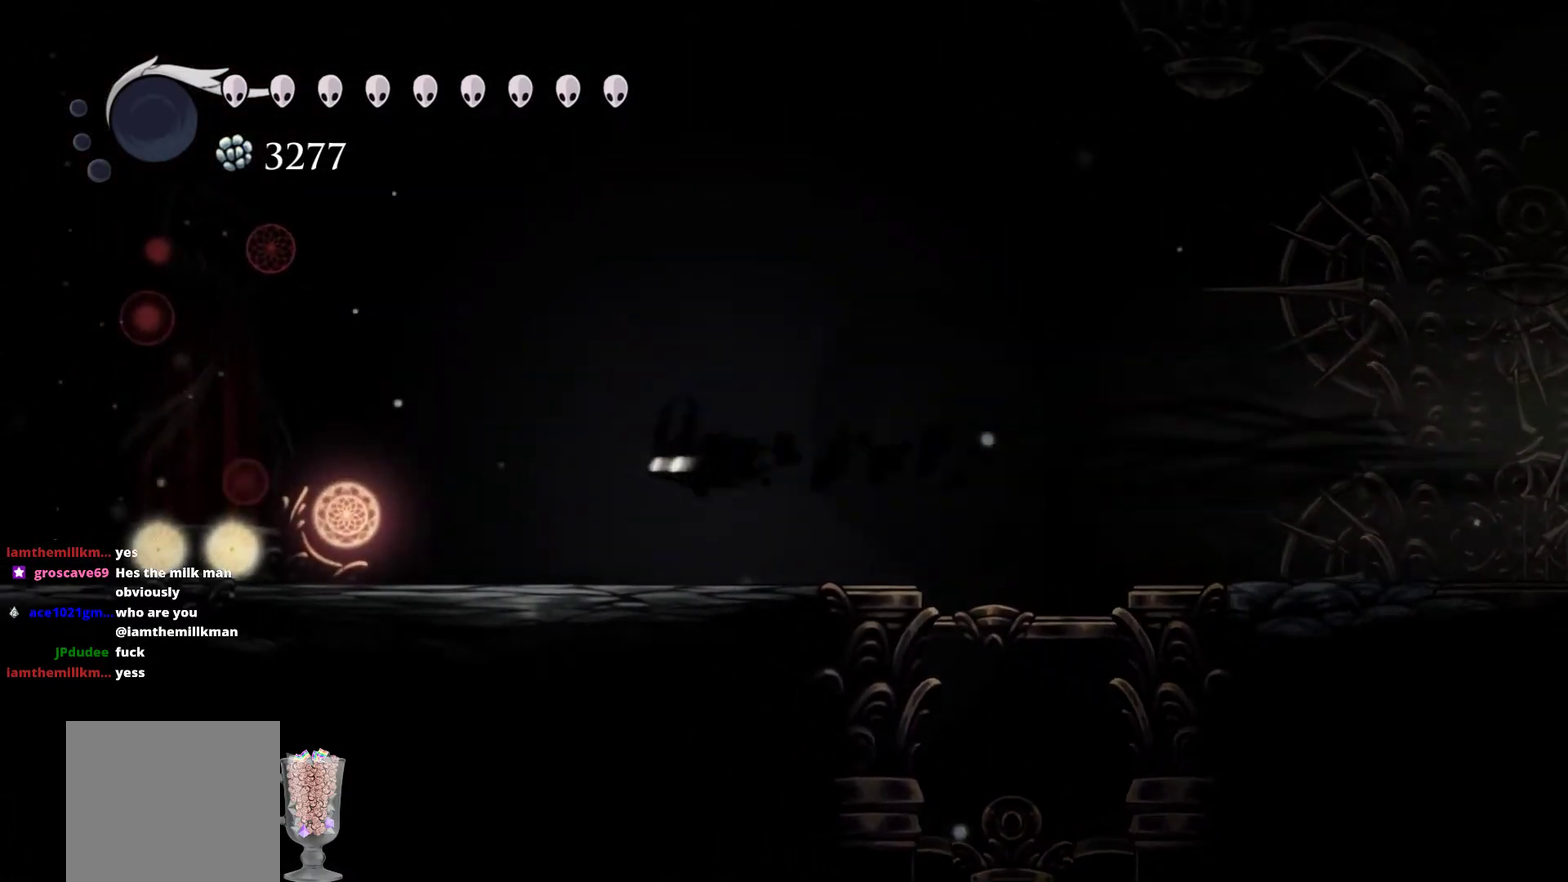
{"buttons": ["R2"], "left_stick": "left", "events": [[433, "R2", "down"]]}